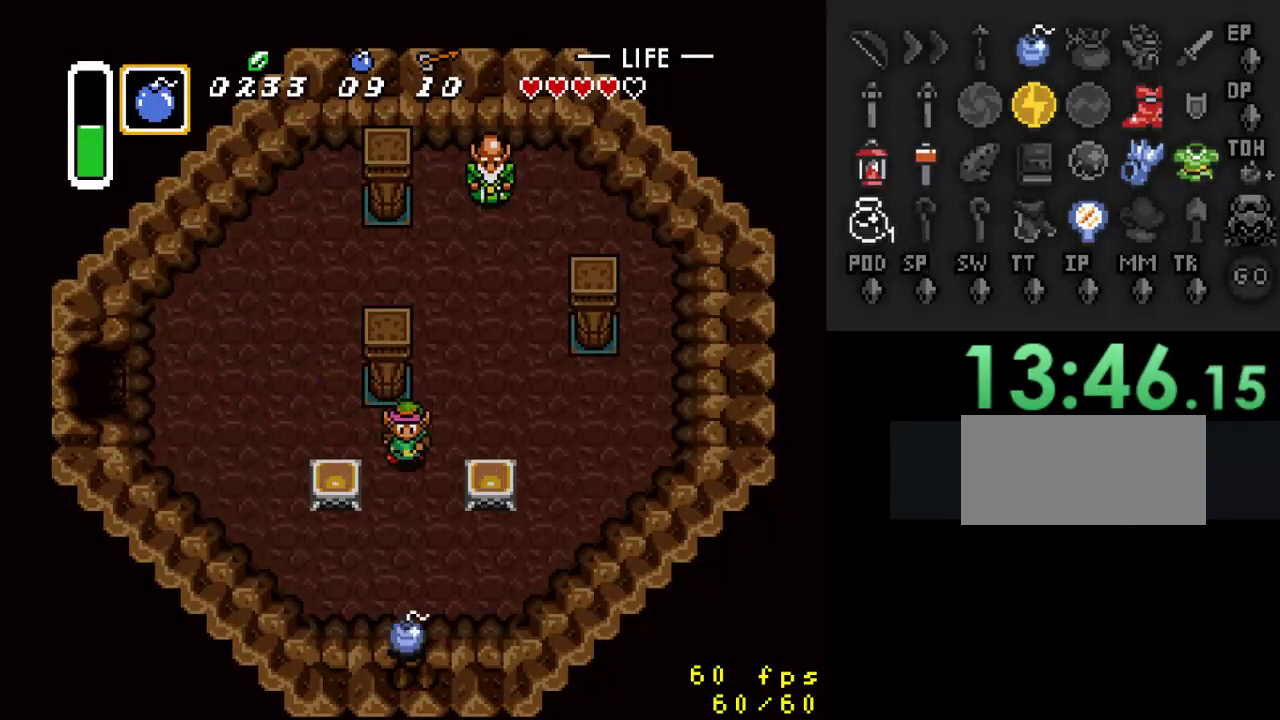
Gameplay with a controller (Nintendo layout); each line is a JSON object with the inputs held at the frame after it. "events" lists button and stick changes between this image and that frame as [ms after this image, input, new state], when the widget could be followed in between. Not read: L3 R3.
{"buttons": ["A"], "events": [[33, "A", "down"], [33, "DPAD_DOWN", "up"]]}
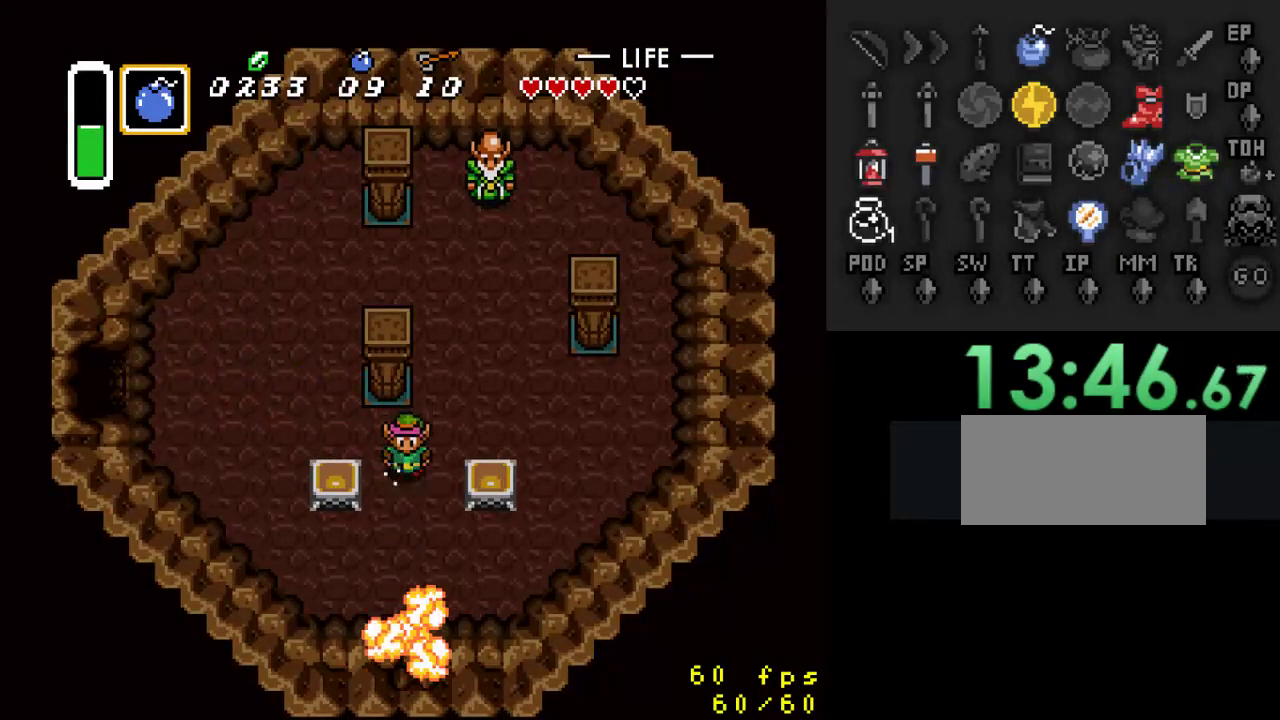
{"buttons": [], "events": [[467, "A", "up"]]}
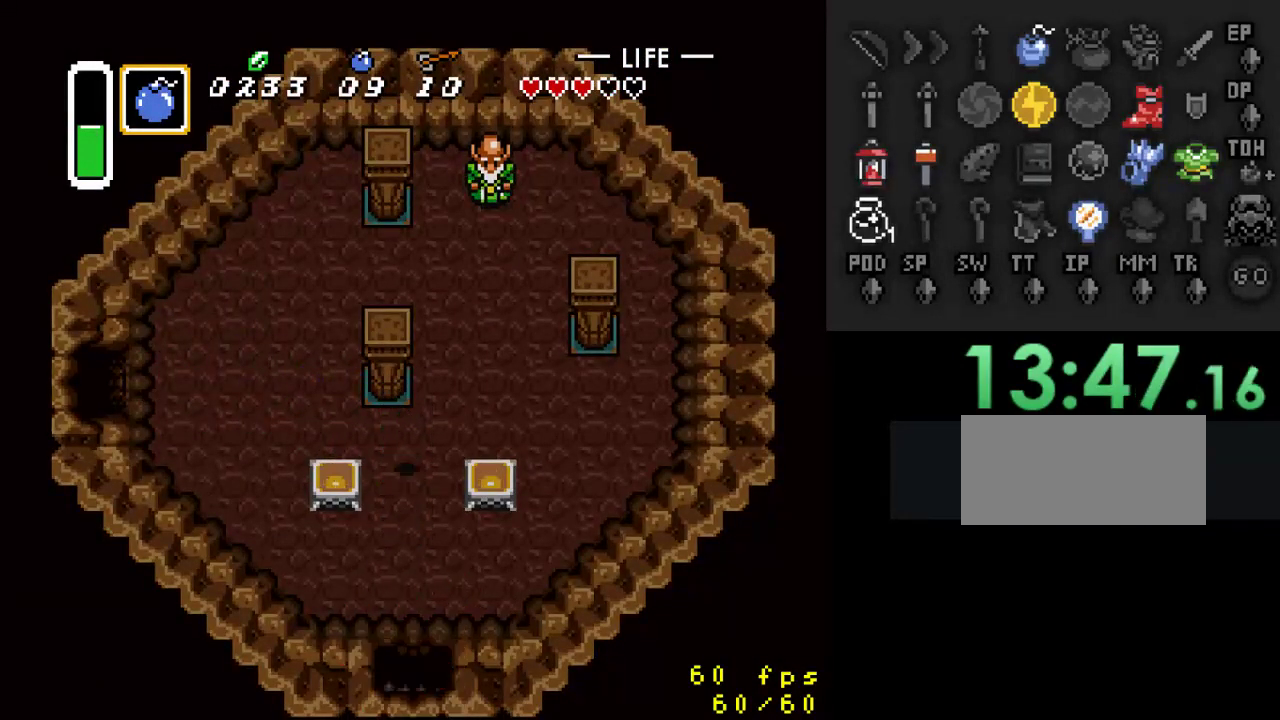
{"buttons": ["A"], "events": [[233, "A", "down"]]}
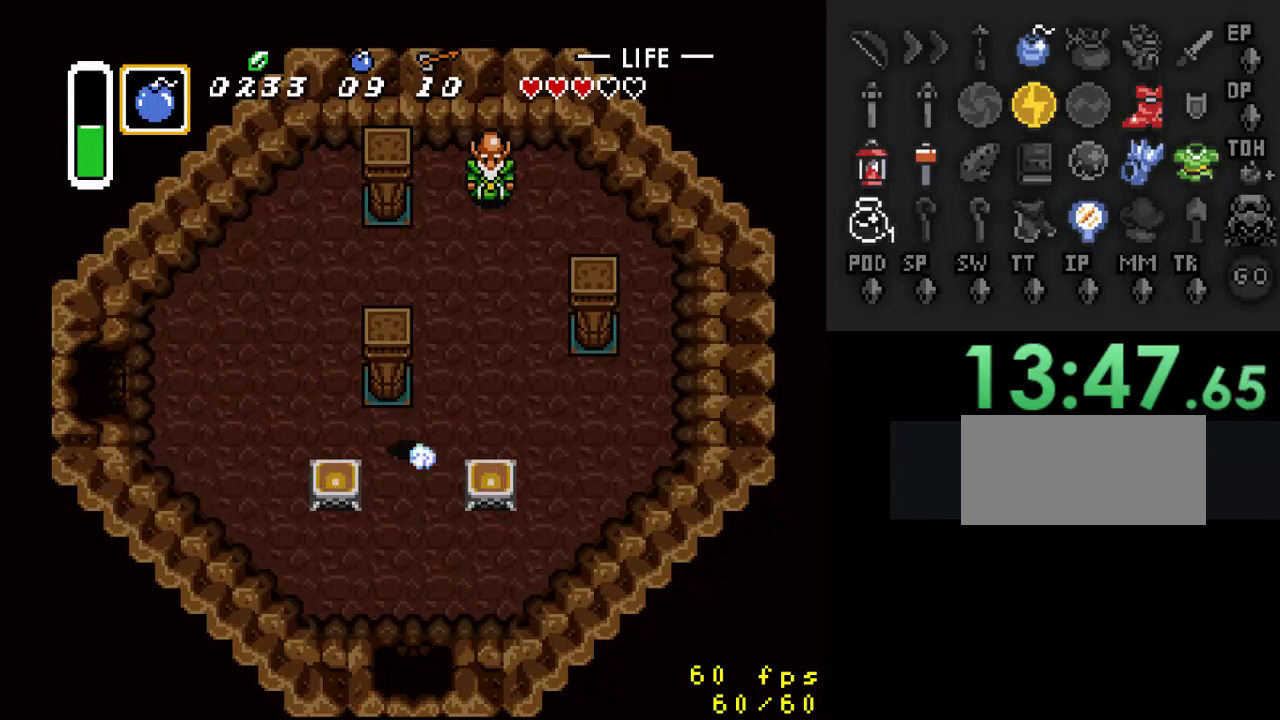
{"buttons": [], "events": [[467, "A", "up"]]}
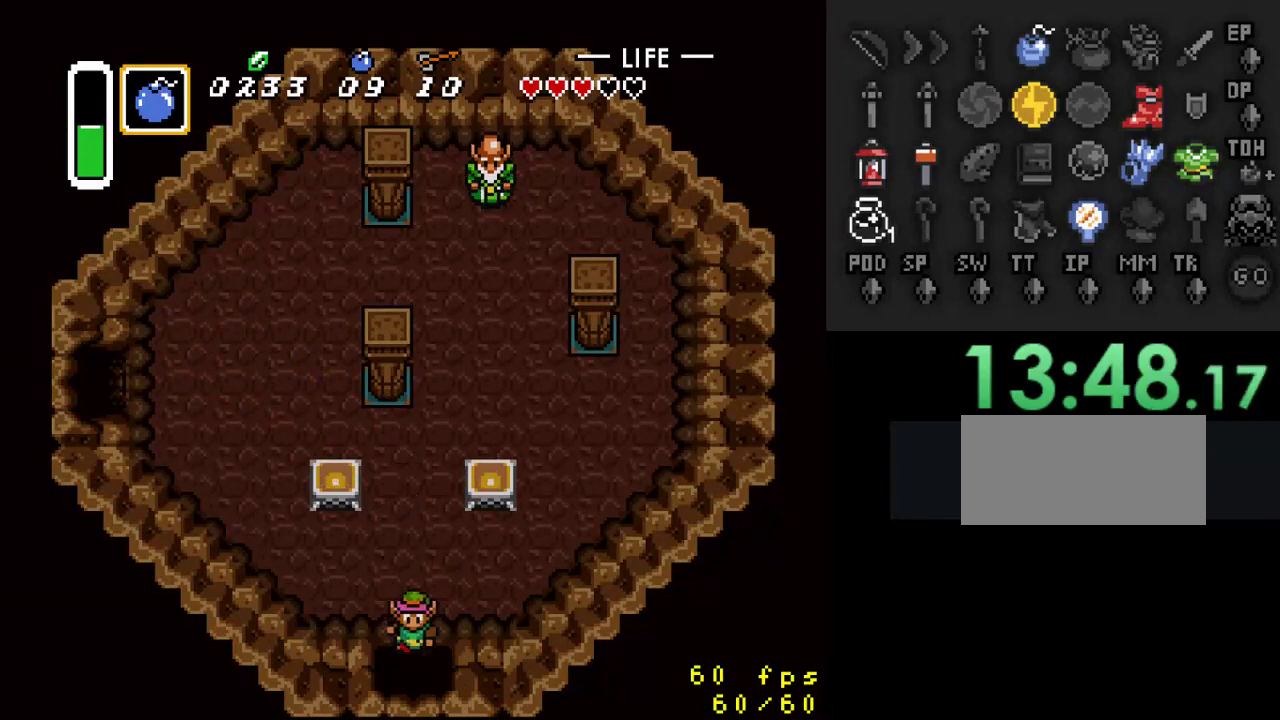
{"buttons": [], "events": []}
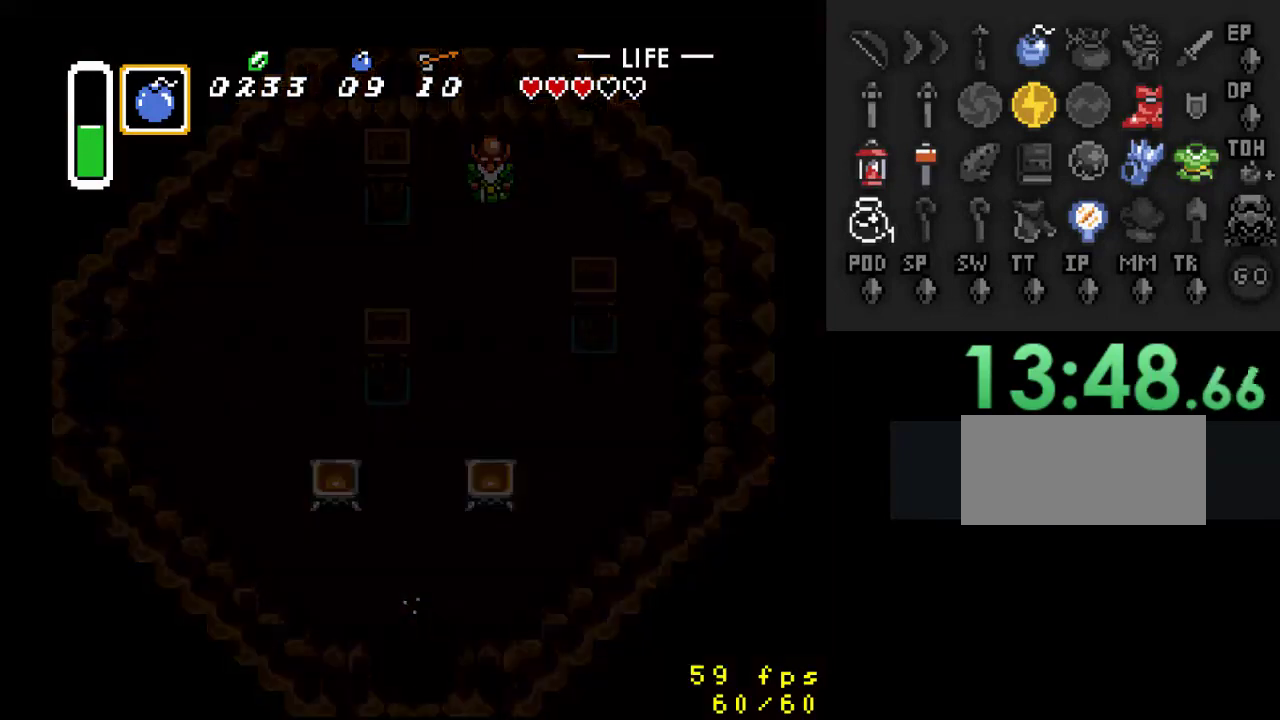
{"buttons": [], "events": []}
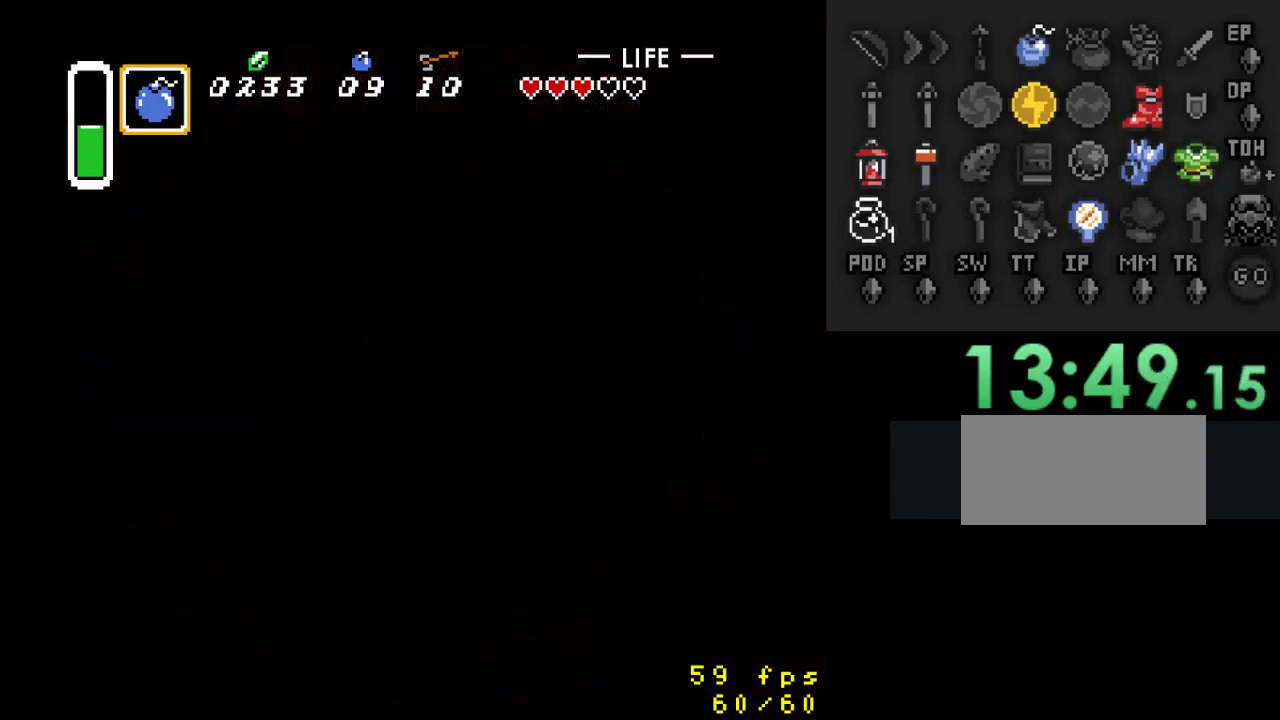
{"buttons": ["DPAD_DOWN"], "events": [[333, "DPAD_DOWN", "down"]]}
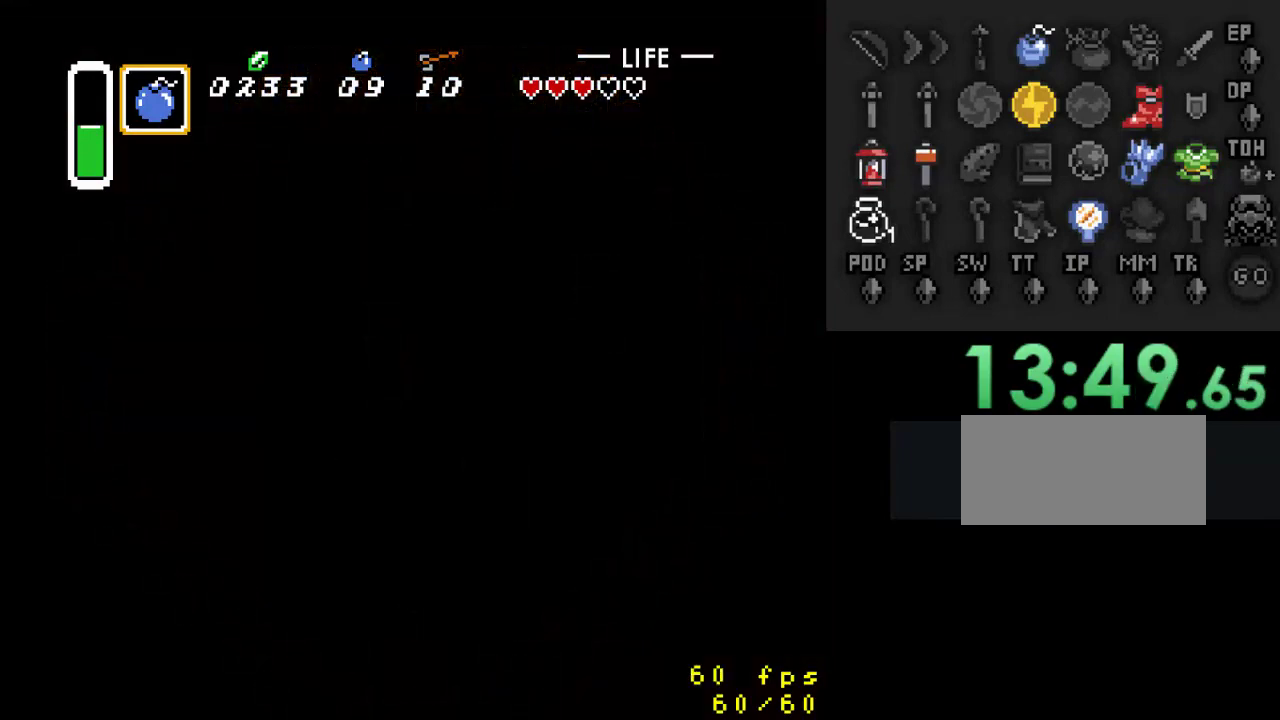
{"buttons": ["DPAD_DOWN"], "events": []}
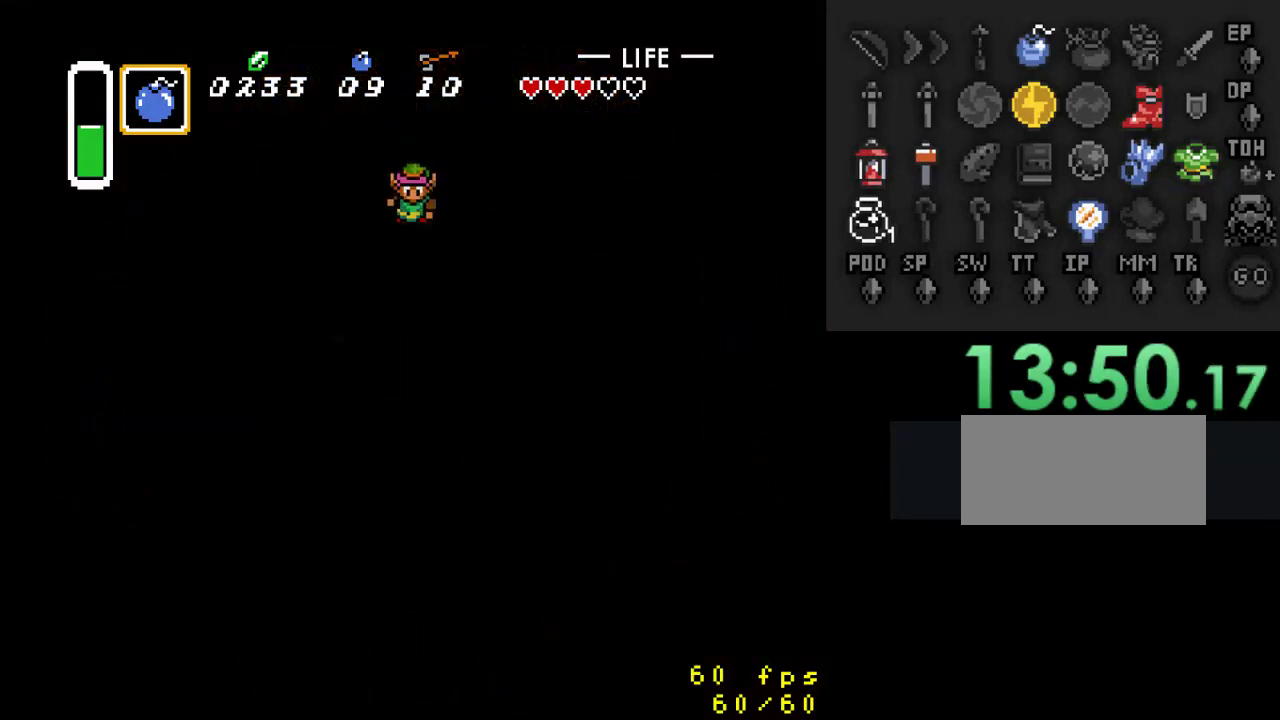
{"buttons": ["DPAD_DOWN"], "events": []}
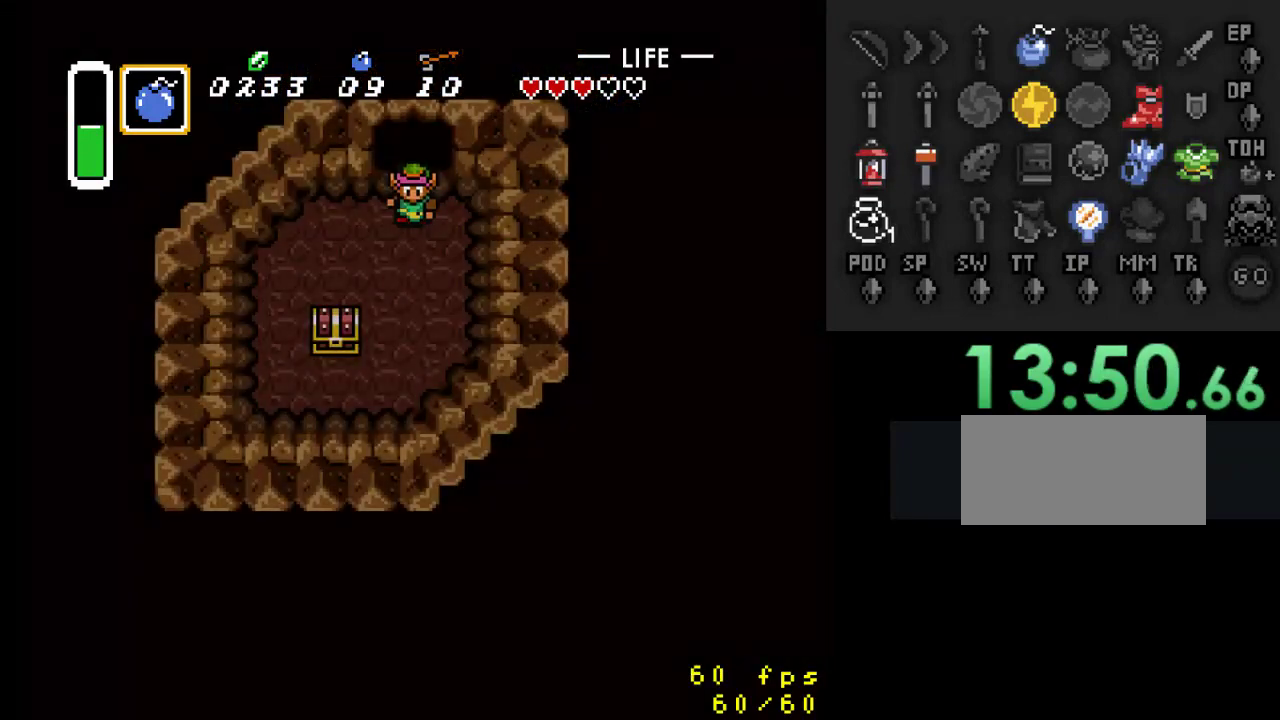
{"buttons": ["DPAD_DOWN"], "events": []}
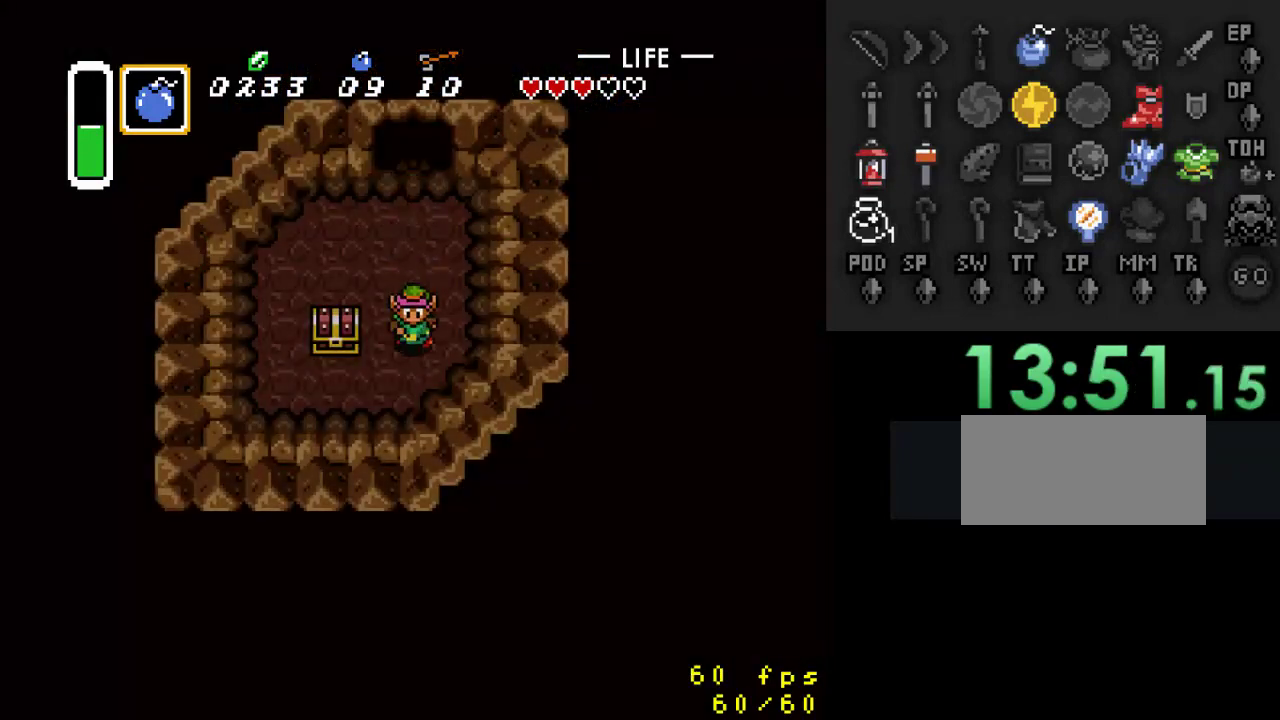
{"buttons": ["A"], "events": [[100, "DPAD_LEFT", "down"], [233, "DPAD_DOWN", "up"], [367, "DPAD_LEFT", "up"], [367, "DPAD_UP", "down"], [433, "A", "down"], [500, "DPAD_UP", "up"]]}
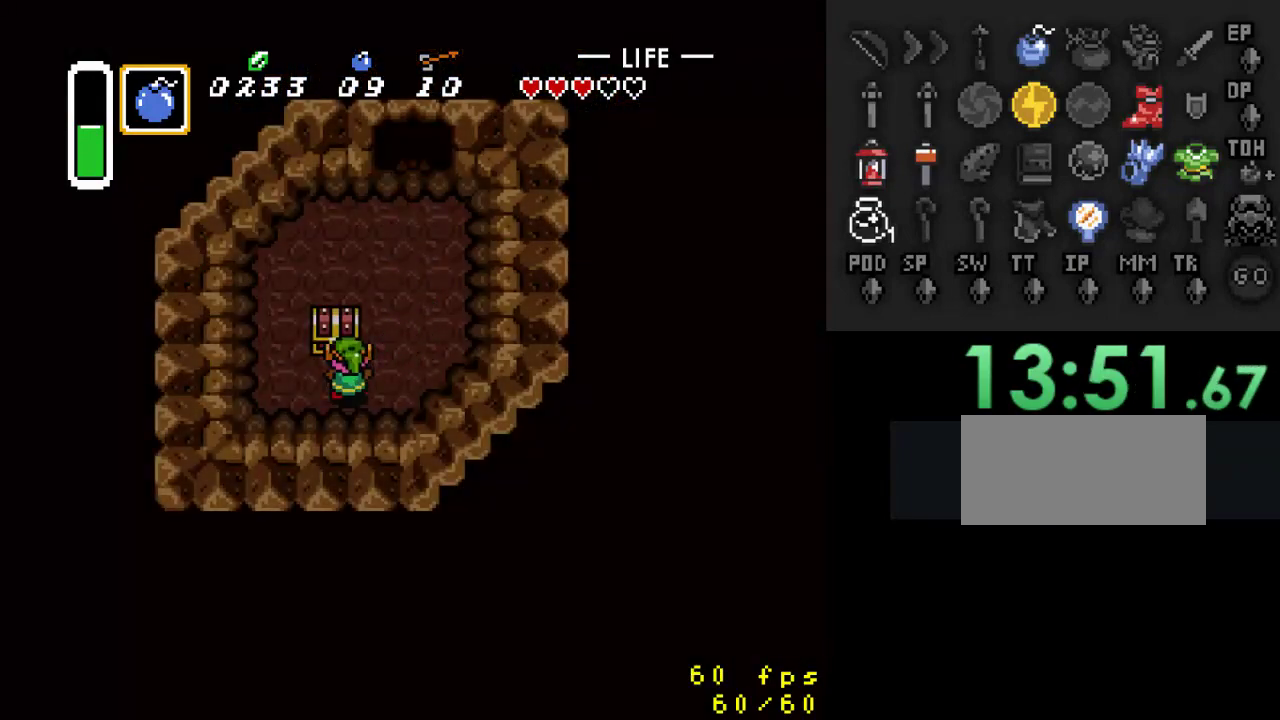
{"buttons": ["DPAD_RIGHT"], "events": [[100, "A", "up"], [333, "DPAD_RIGHT", "down"]]}
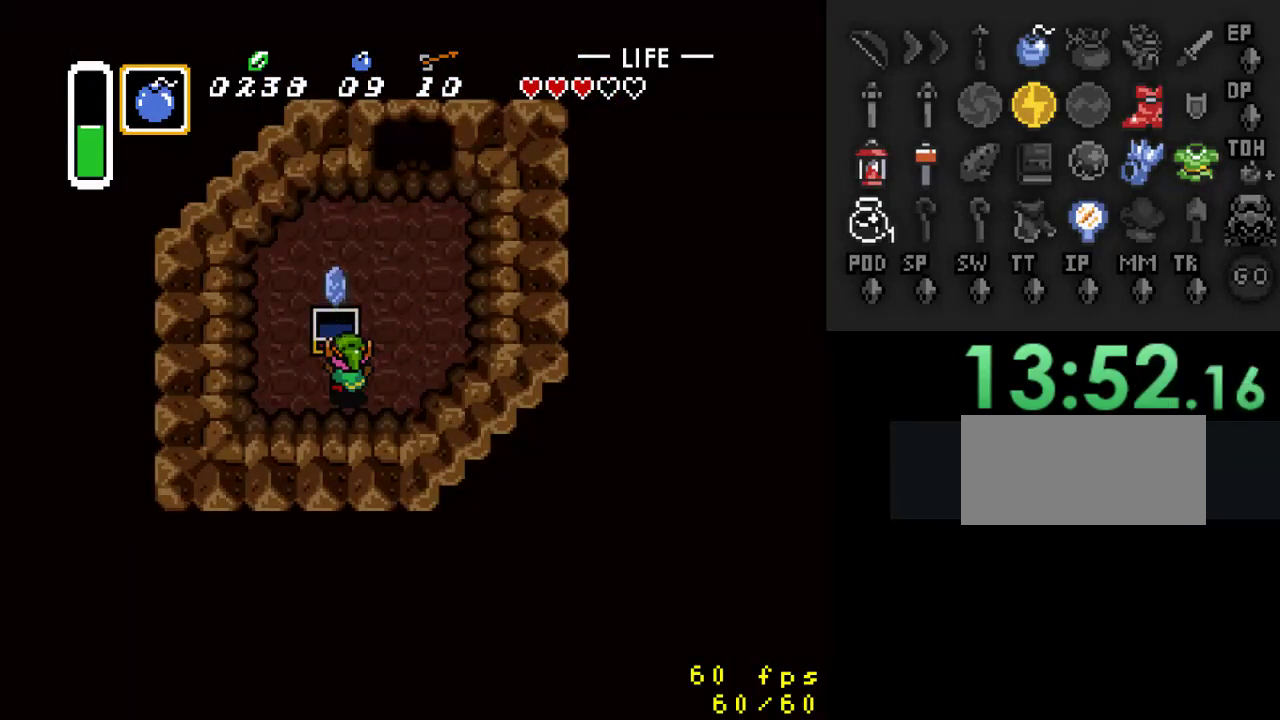
{"buttons": ["DPAD_RIGHT"], "events": []}
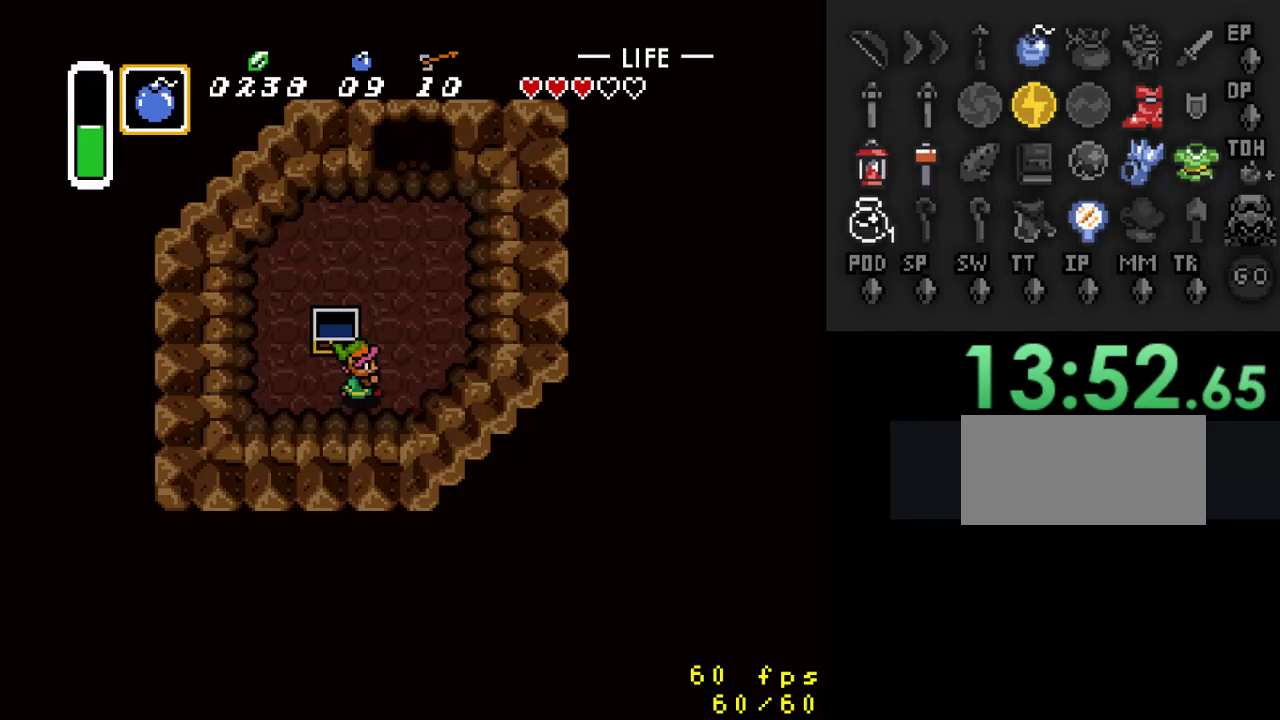
{"buttons": ["A"], "events": [[167, "DPAD_UP", "down"], [200, "DPAD_RIGHT", "up"], [267, "A", "down"], [300, "DPAD_UP", "up"]]}
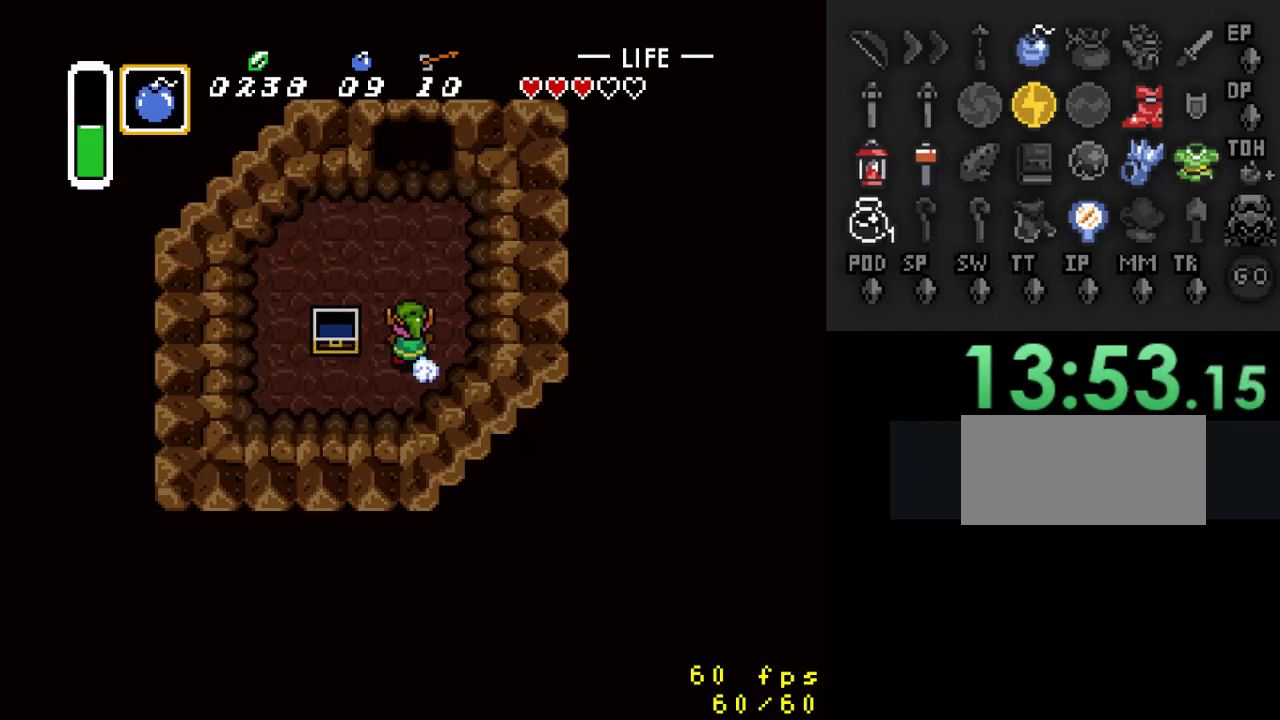
{"buttons": [], "events": [[367, "A", "up"]]}
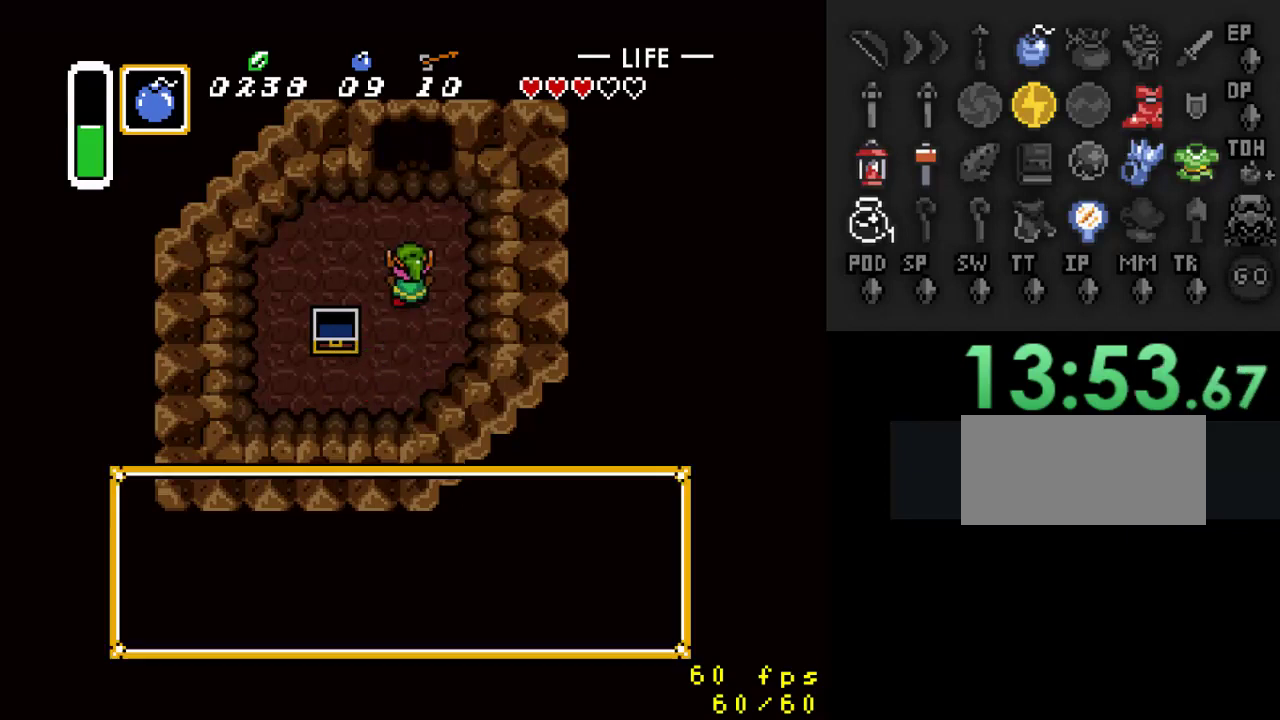
{"buttons": [], "events": []}
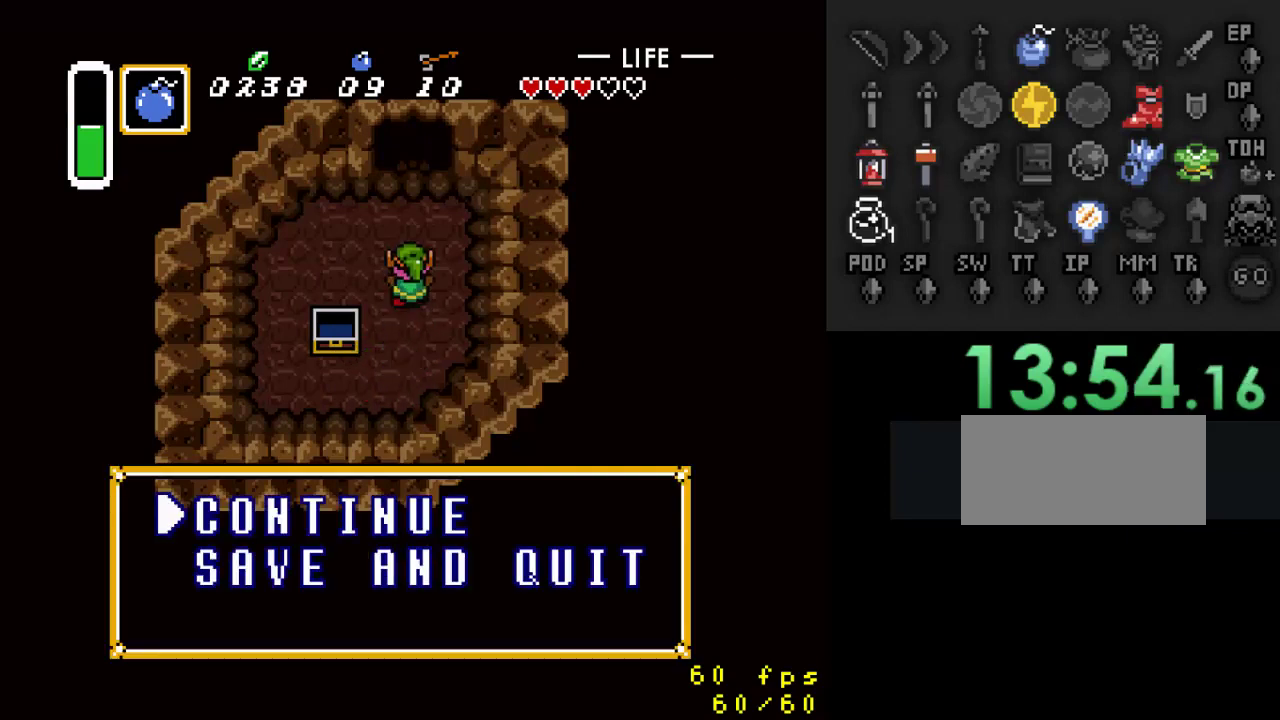
{"buttons": ["DPAD_DOWN"], "events": [[167, "DPAD_DOWN", "down"], [367, "DPAD_DOWN", "up"], [467, "DPAD_DOWN", "down"]]}
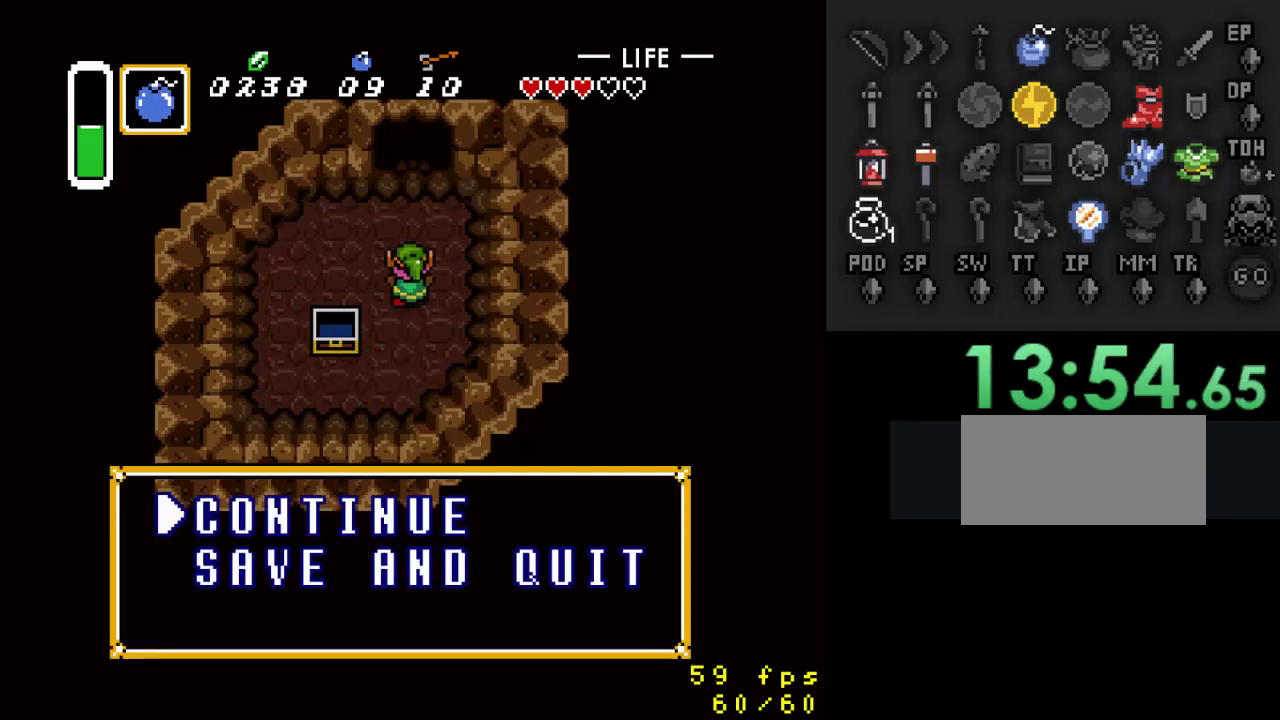
{"buttons": [], "events": [[167, "DPAD_DOWN", "up"]]}